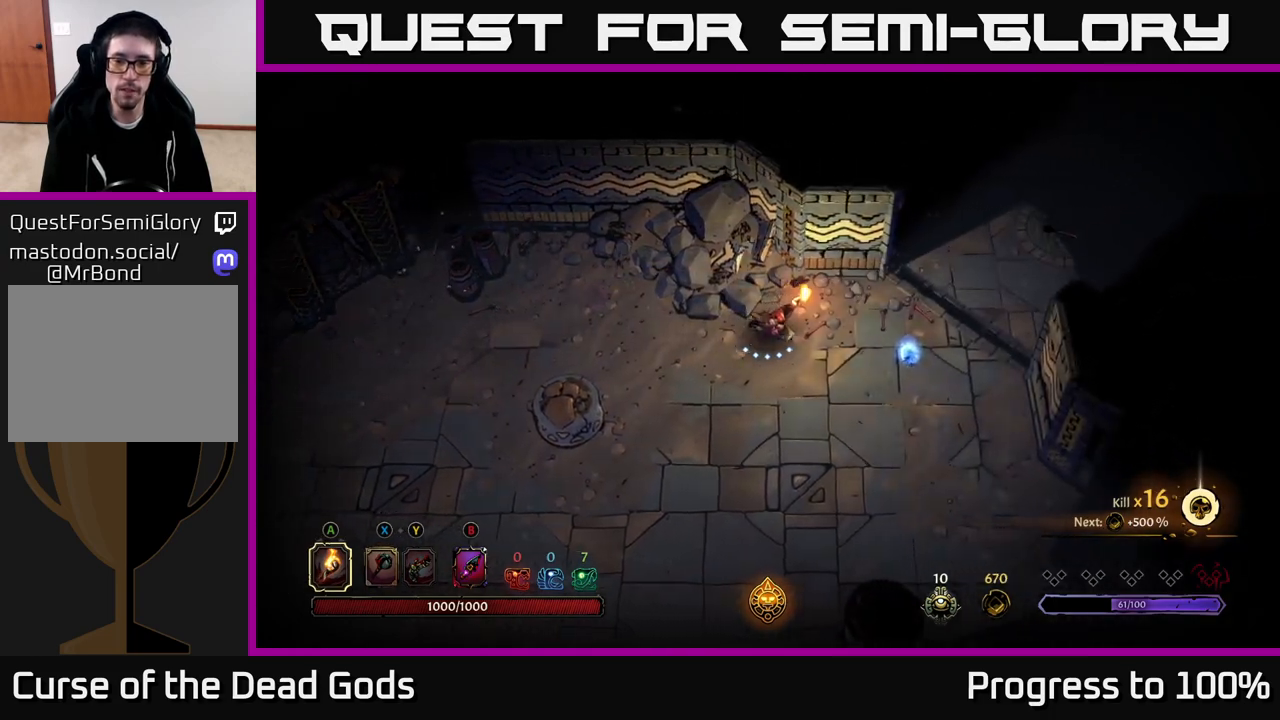
Gameplay with a controller (Xbox layout); each line is a JSON object with the inputs held at the frame after it. "events" lists button and stick changes between this image and that frame as [ms after this image, input, new state], when the widget could be followed in between.
{"buttons": [], "left_stick": "right", "right_stick": "center", "events": []}
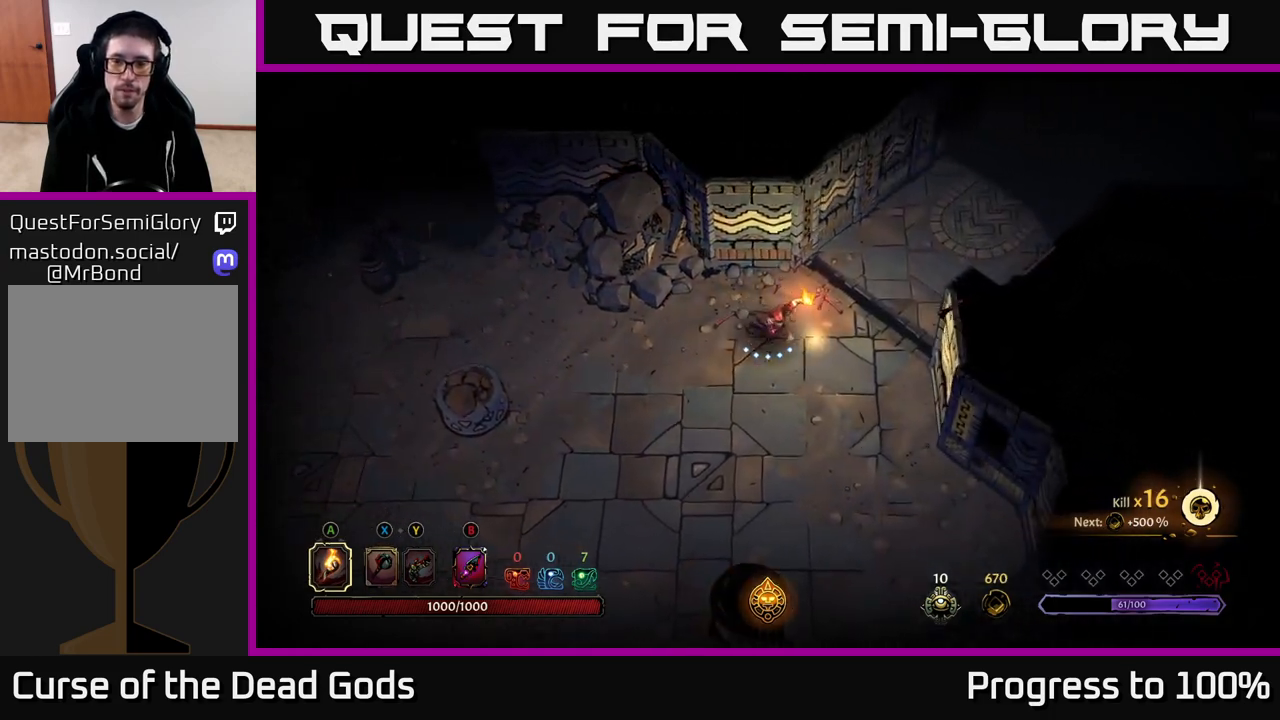
{"buttons": [], "left_stick": "center", "right_stick": "center", "events": [[83, "left_stick", "down"], [267, "R2", "down"], [433, "left_stick", "center"], [467, "R2", "up"]]}
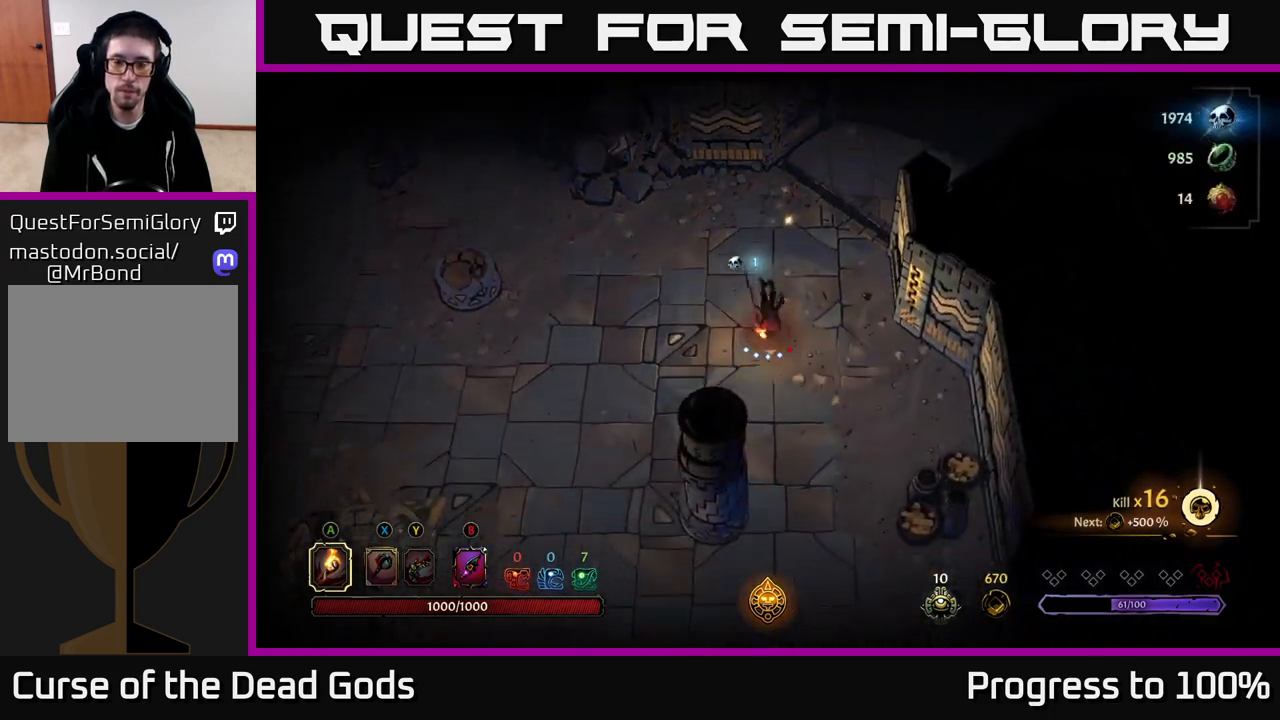
{"buttons": [], "left_stick": "down", "right_stick": "center", "events": [[83, "left_stick", "down"], [367, "R2", "down"], [483, "R2", "up"]]}
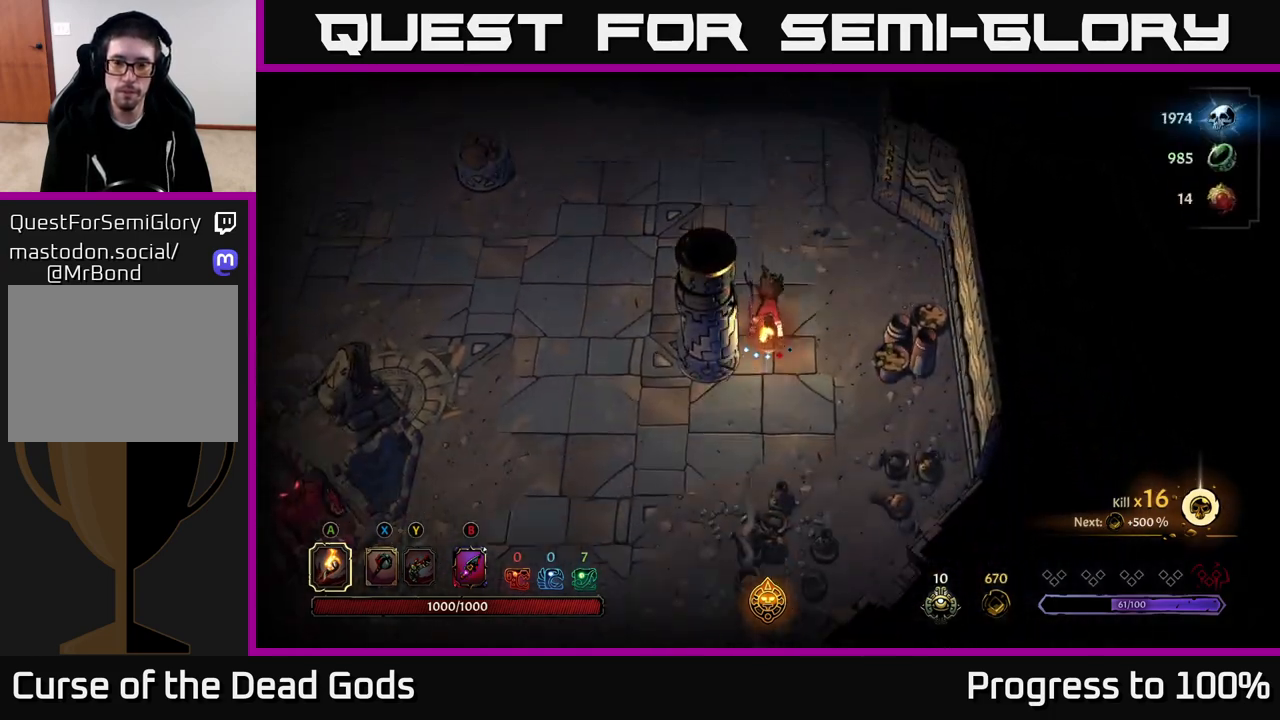
{"buttons": [], "left_stick": "up-right", "right_stick": "center", "events": [[50, "left_stick", "center"], [283, "left_stick", "right"], [433, "left_stick", "up-right"]]}
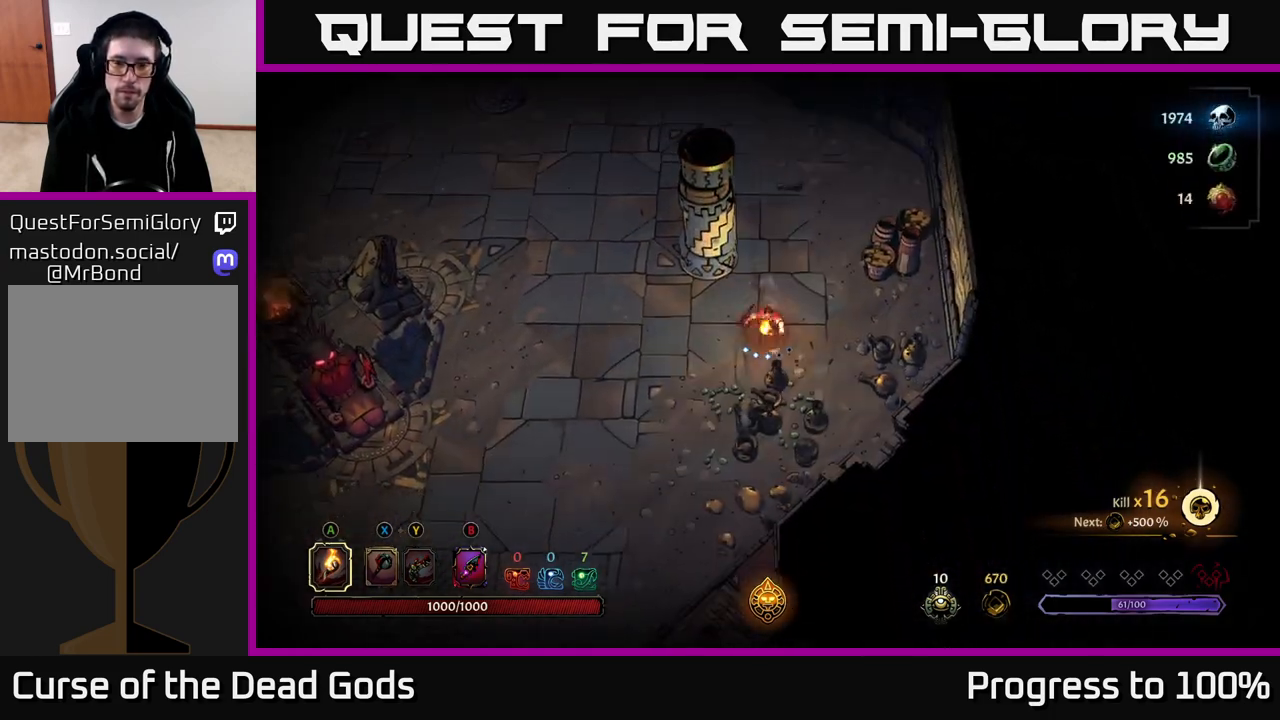
{"buttons": ["R2"], "left_stick": "up-right", "right_stick": "center", "events": [[350, "R2", "down"]]}
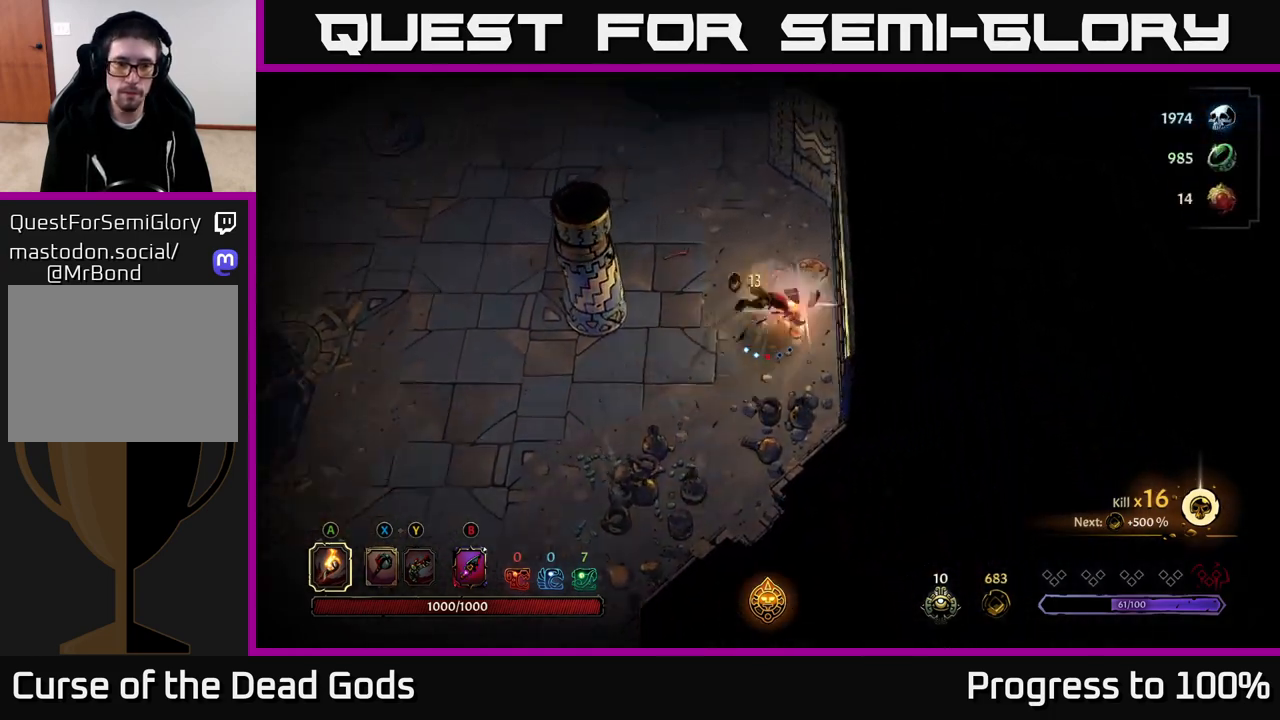
{"buttons": [], "left_stick": "up-left", "right_stick": "center", "events": [[17, "R2", "up"], [100, "left_stick", "center"], [283, "left_stick", "left"], [433, "left_stick", "up-left"]]}
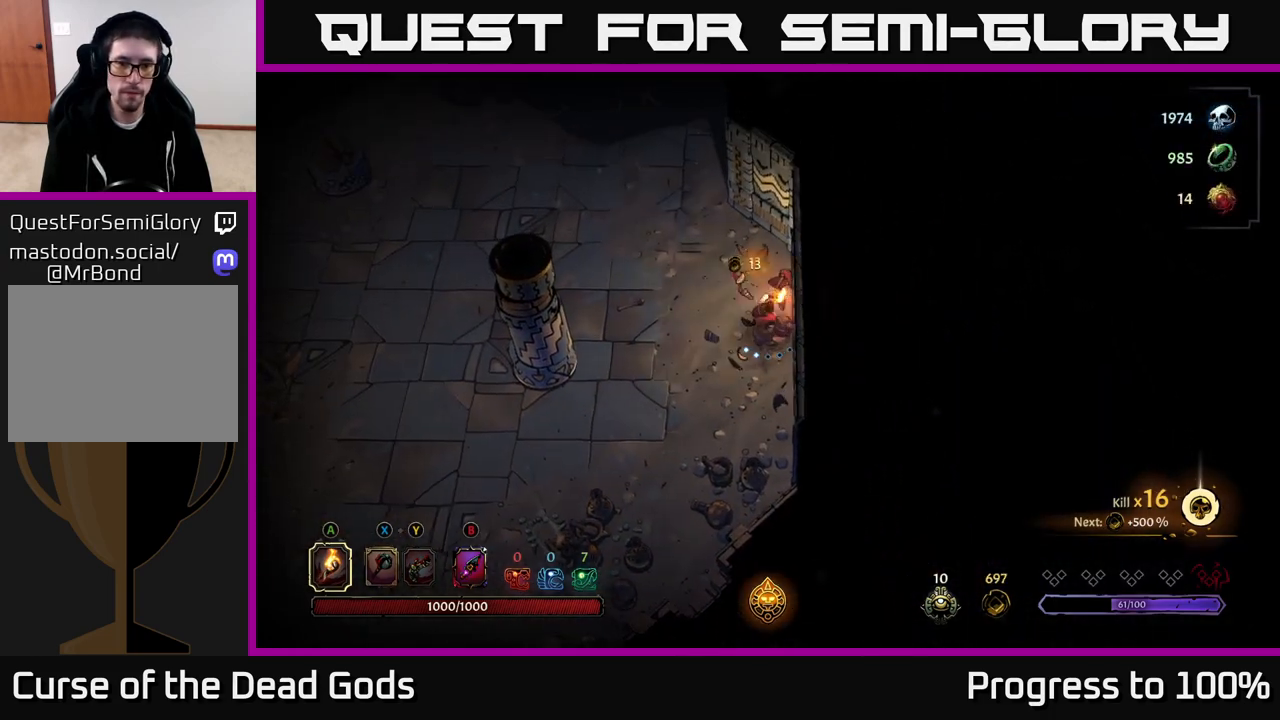
{"buttons": [], "left_stick": "up-left", "right_stick": "center", "events": [[50, "R2", "down"], [333, "R2", "up"]]}
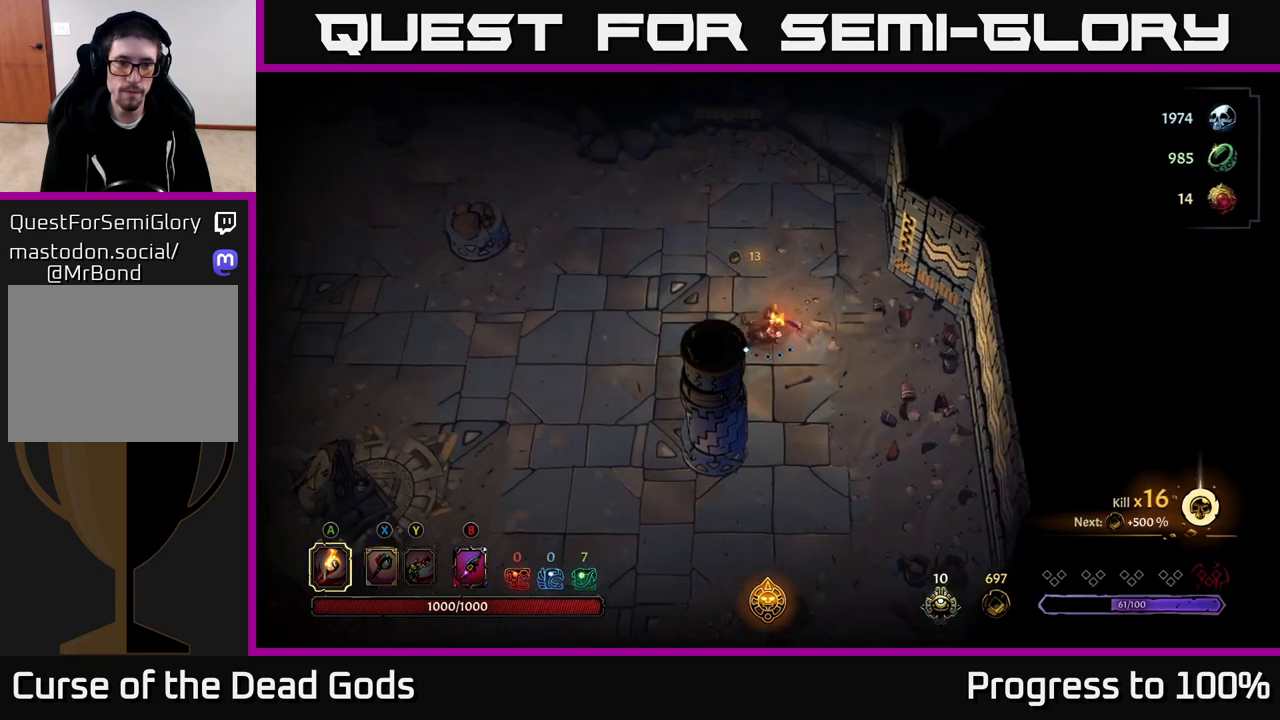
{"buttons": [], "left_stick": "up-left", "right_stick": "center", "events": []}
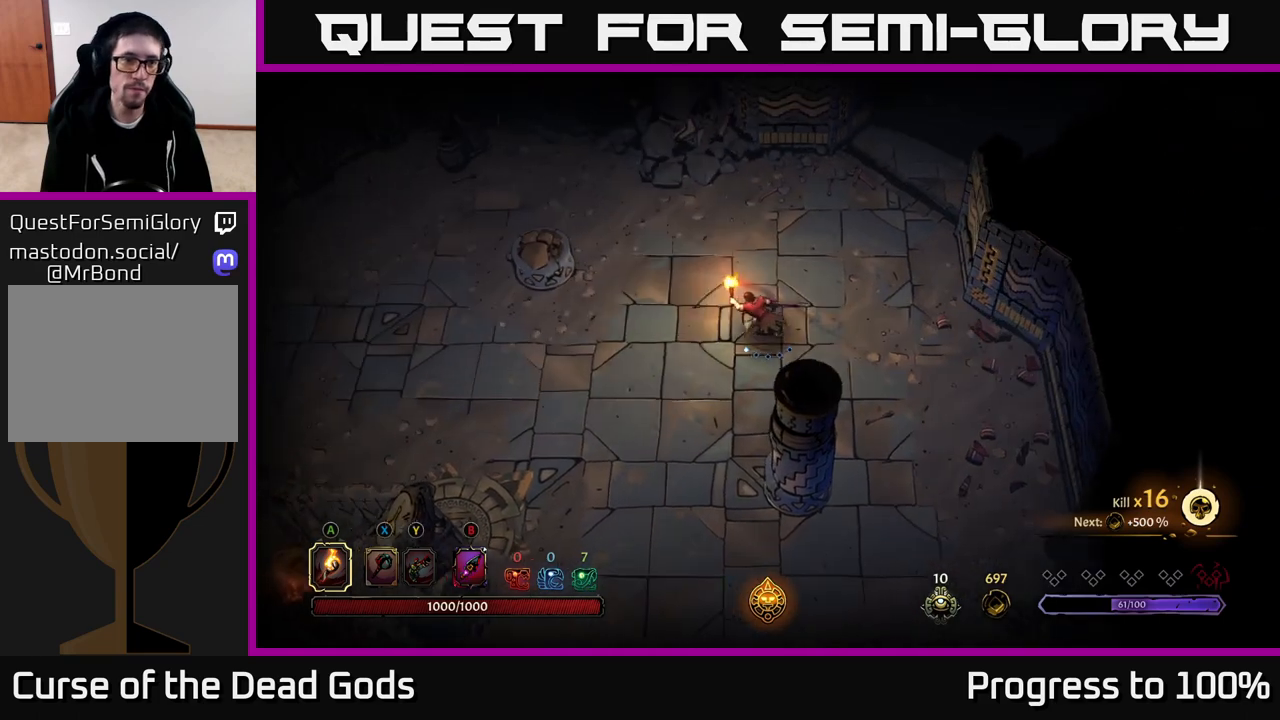
{"buttons": [], "left_stick": "up", "right_stick": "center", "events": [[400, "left_stick", "up"]]}
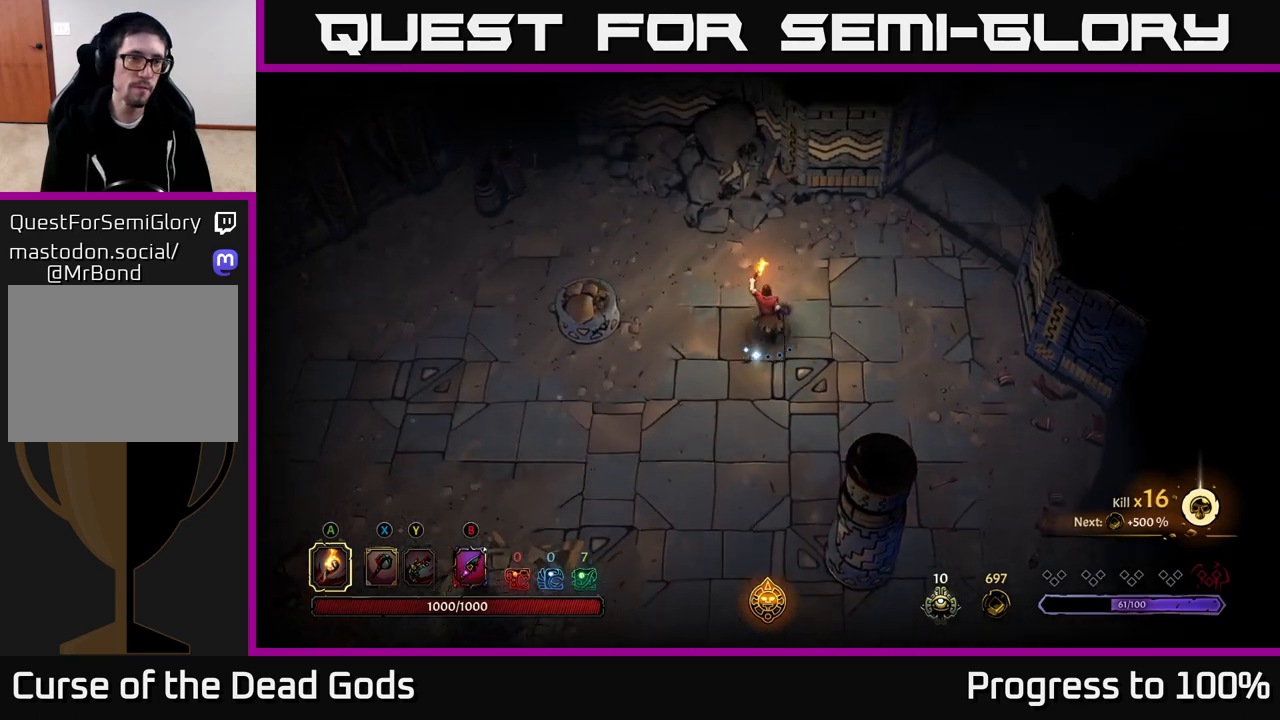
{"buttons": [], "left_stick": "up-right", "right_stick": "center", "events": [[117, "left_stick", "up-right"]]}
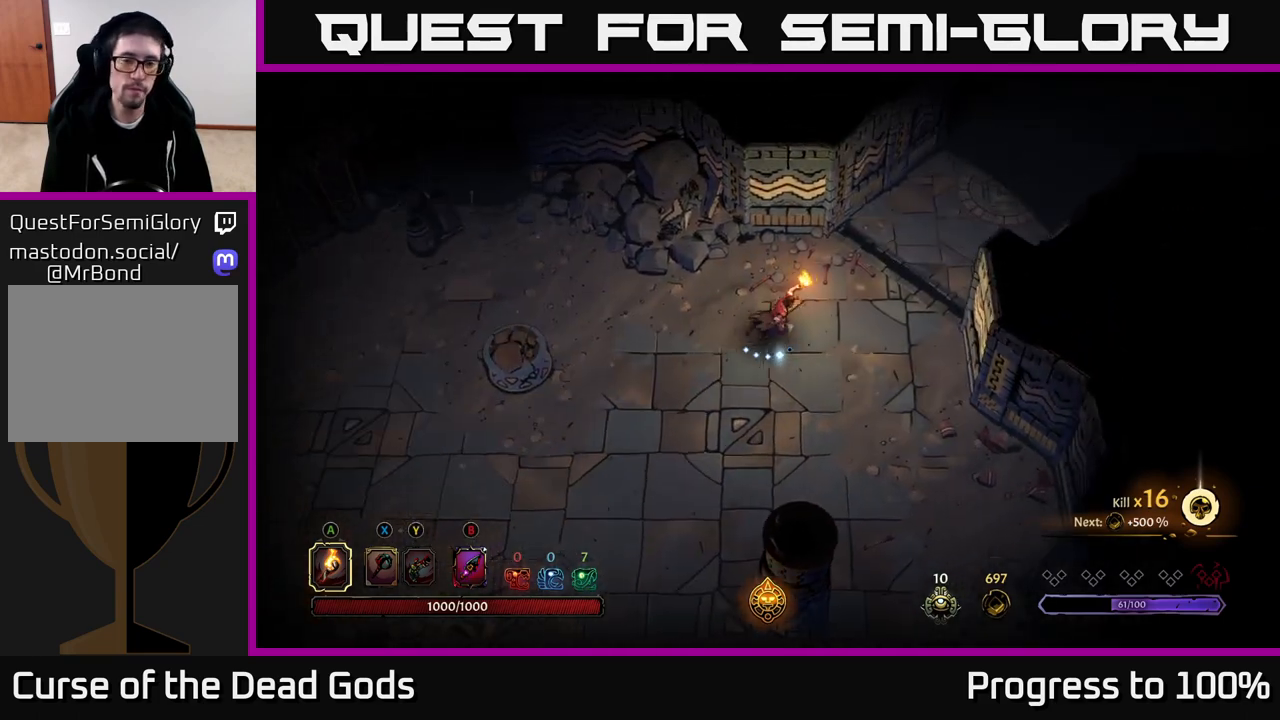
{"buttons": [], "left_stick": "up-right", "right_stick": "center", "events": []}
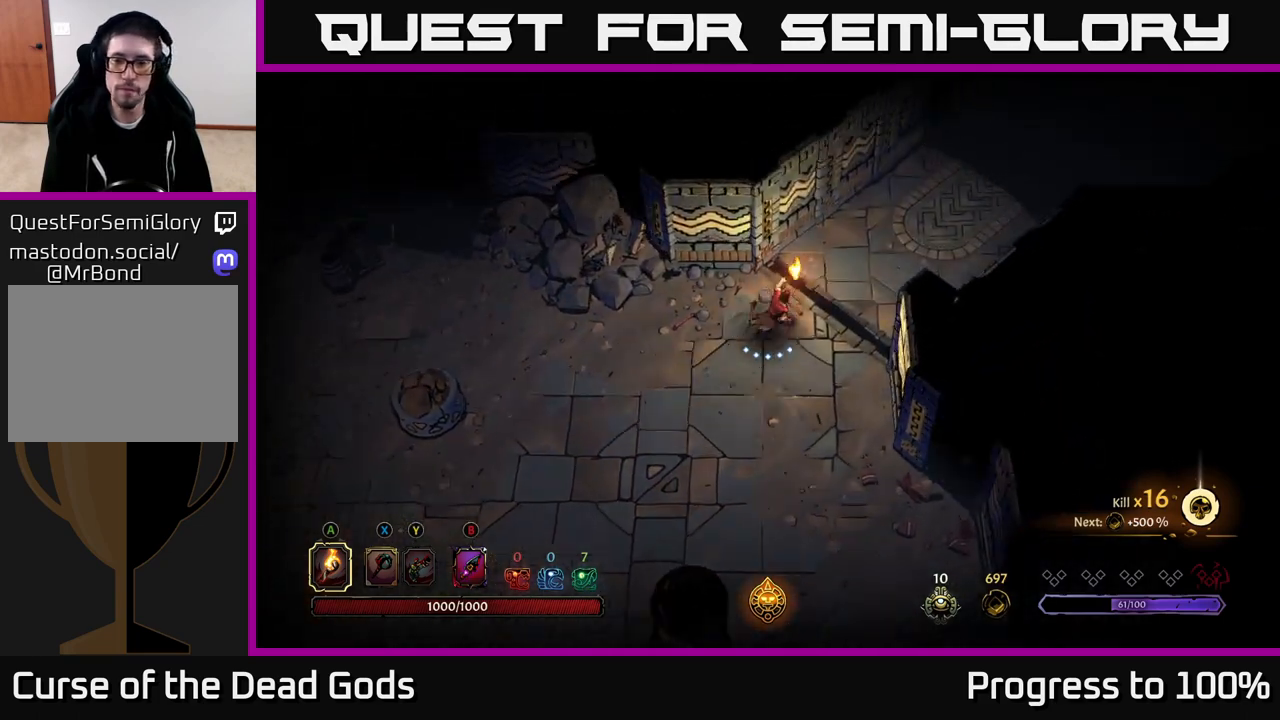
{"buttons": [], "left_stick": "up-right", "right_stick": "center", "events": [[83, "R2", "down"], [383, "R2", "up"]]}
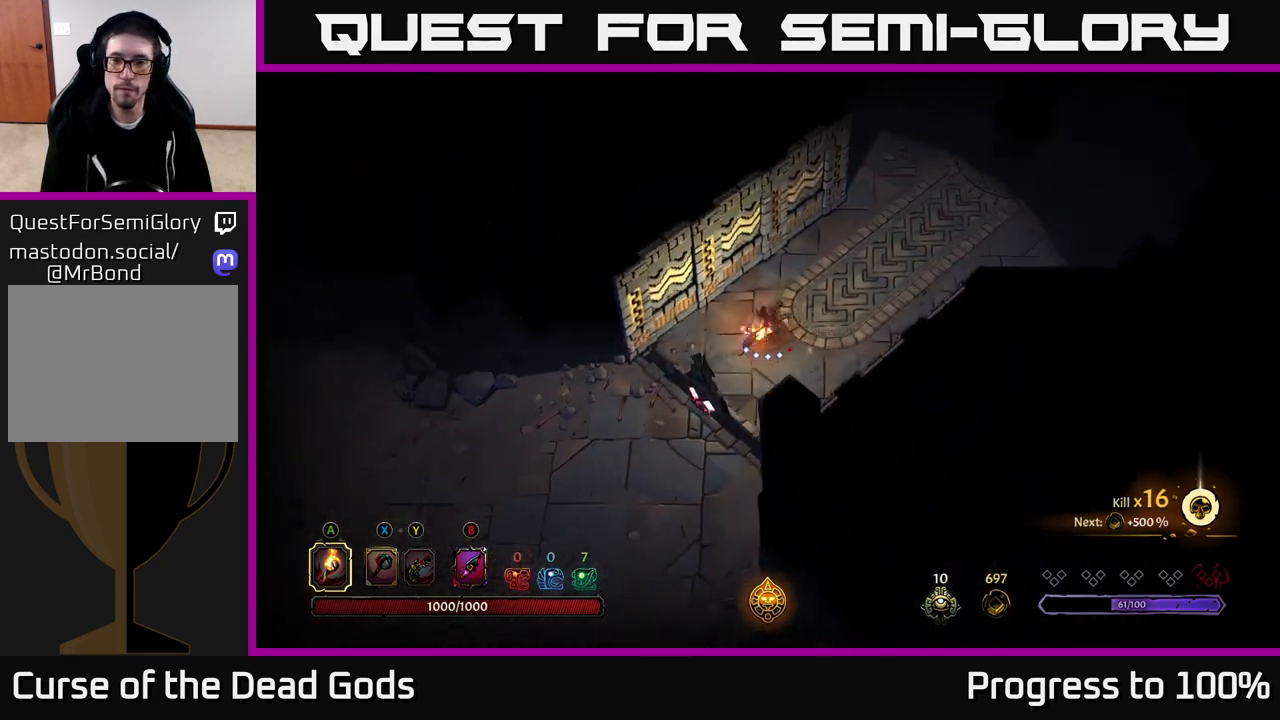
{"buttons": [], "left_stick": "up-right", "right_stick": "center", "events": [[150, "R2", "down"], [400, "R2", "up"]]}
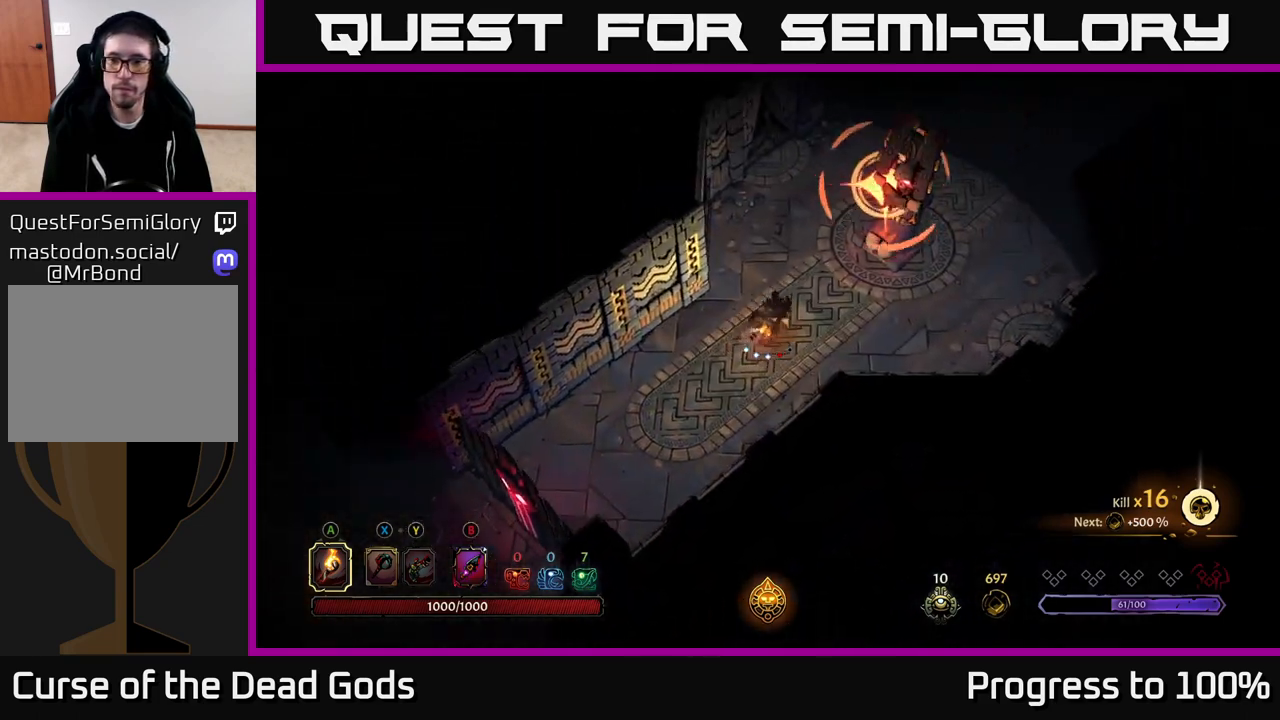
{"buttons": [], "left_stick": "right", "right_stick": "center", "events": [[183, "left_stick", "right"]]}
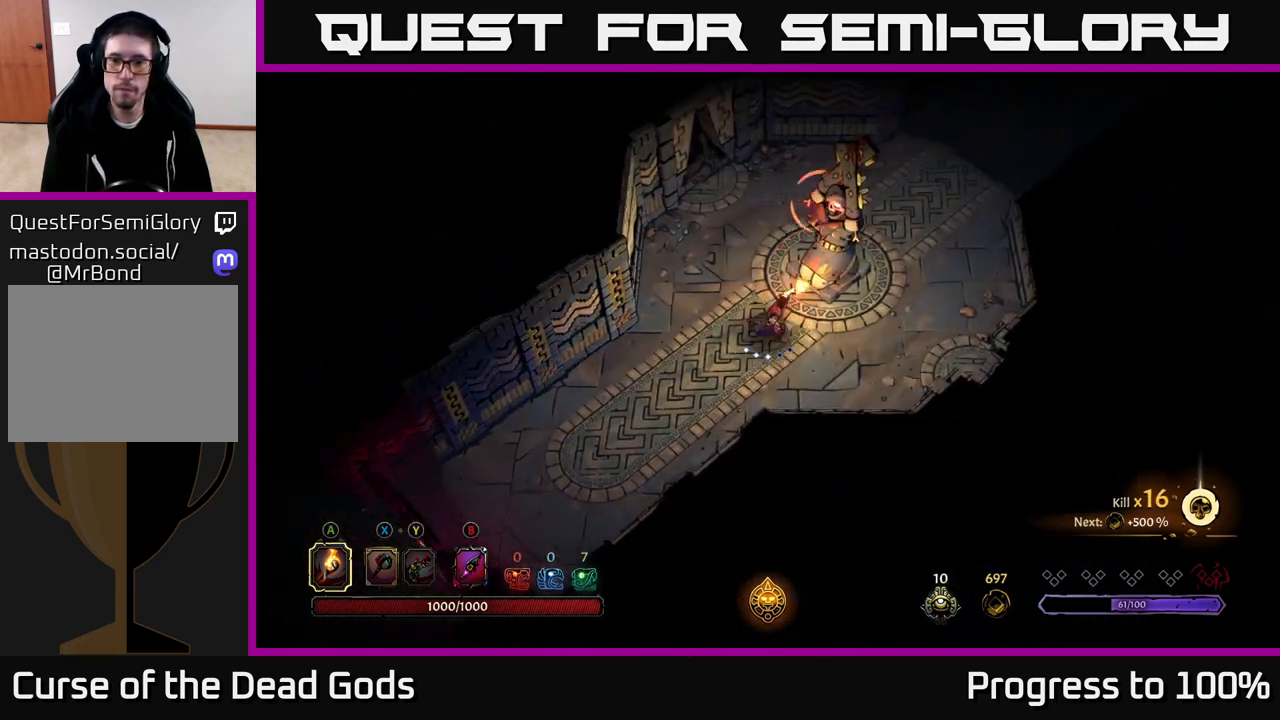
{"buttons": [], "left_stick": "up-right", "right_stick": "center", "events": [[50, "R2", "down"], [167, "left_stick", "up-right"], [317, "R2", "up"]]}
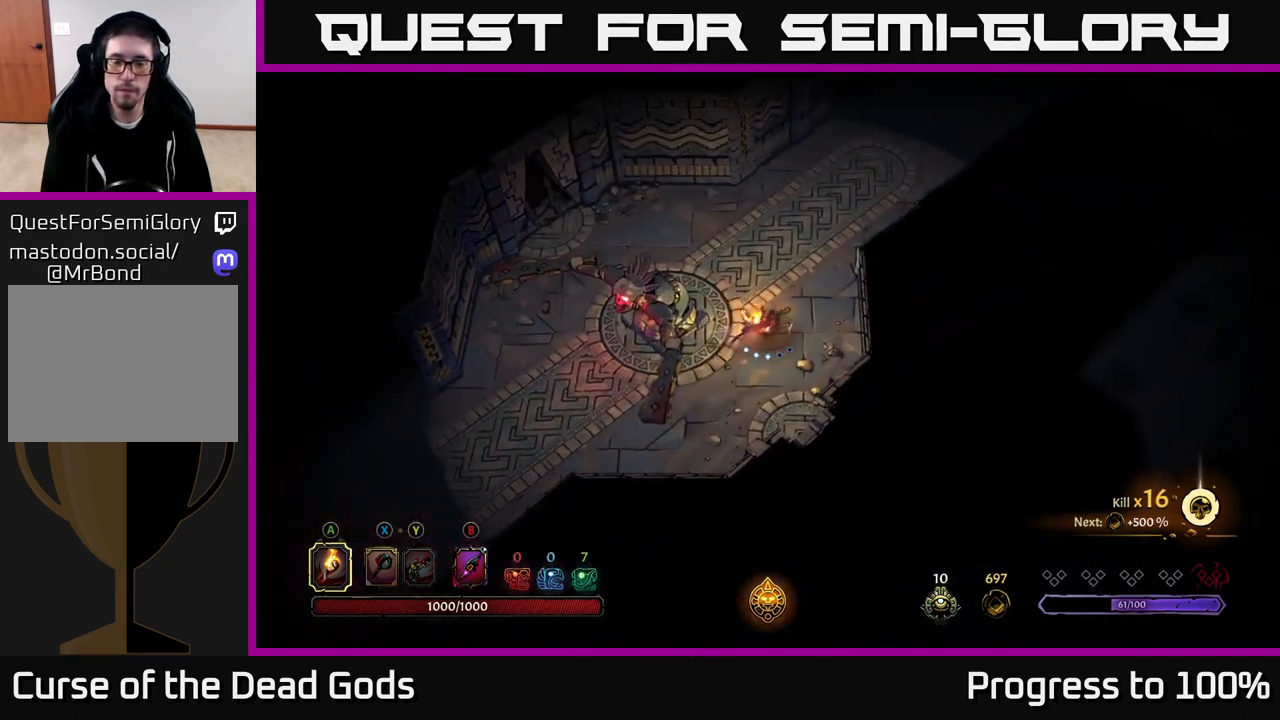
{"buttons": [], "left_stick": "up-right", "right_stick": "center", "events": []}
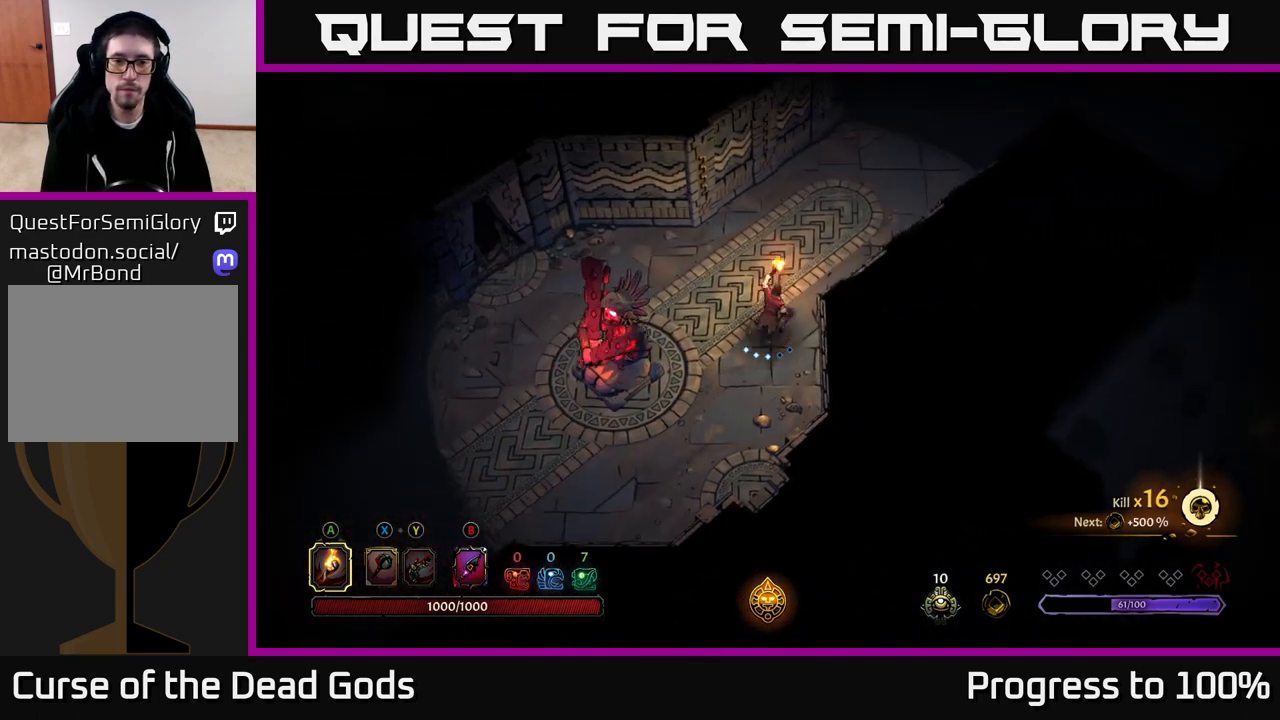
{"buttons": [], "left_stick": "up-right", "right_stick": "center", "events": []}
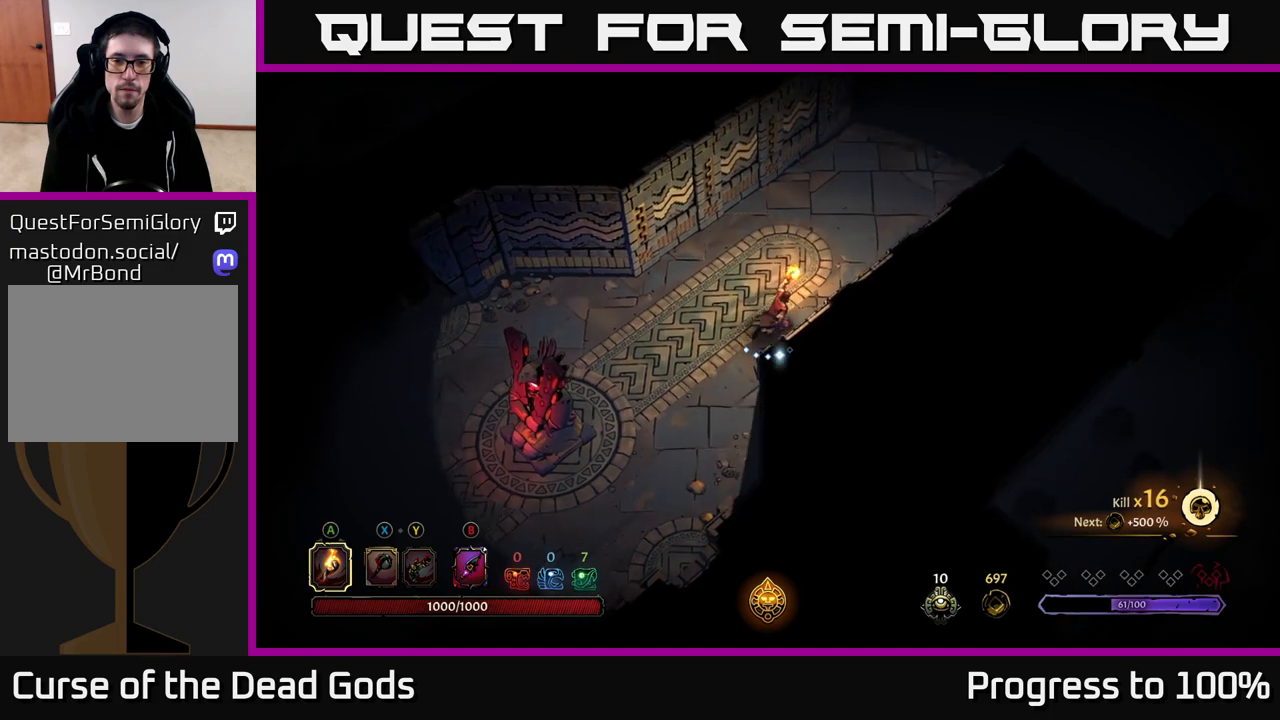
{"buttons": [], "left_stick": "up-right", "right_stick": "center", "events": []}
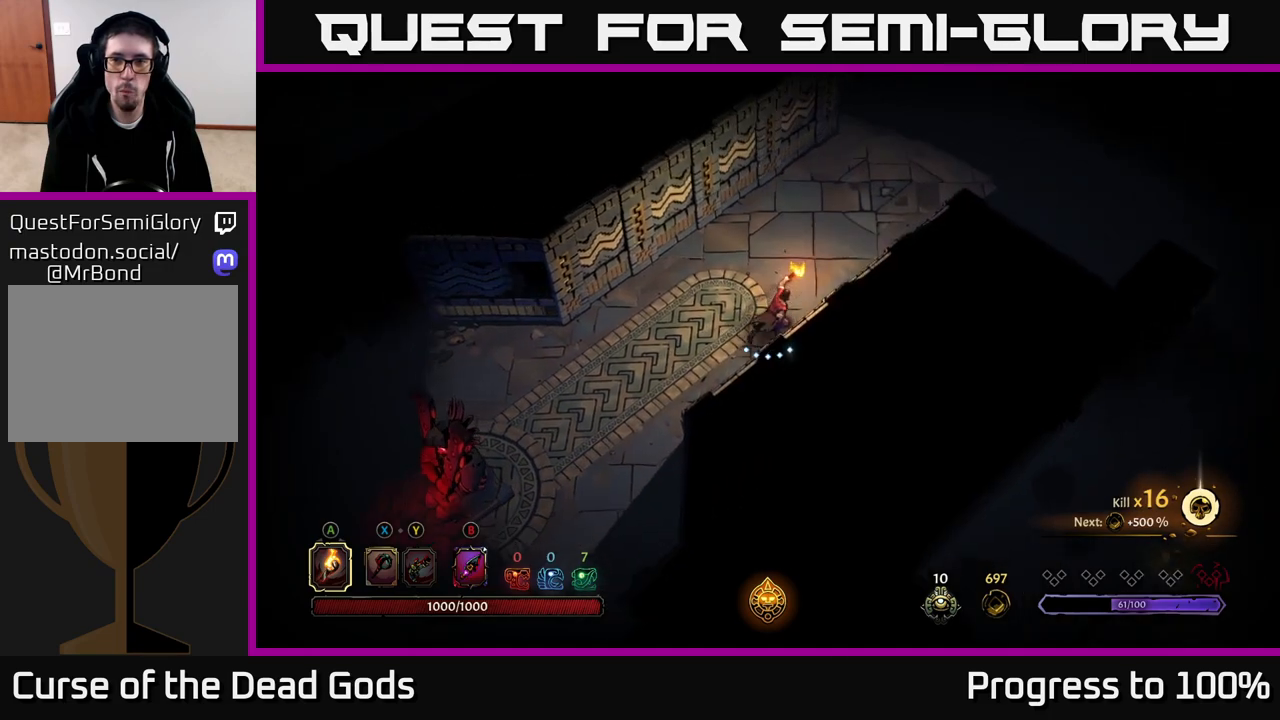
{"buttons": [], "left_stick": "up-right", "right_stick": "center", "events": []}
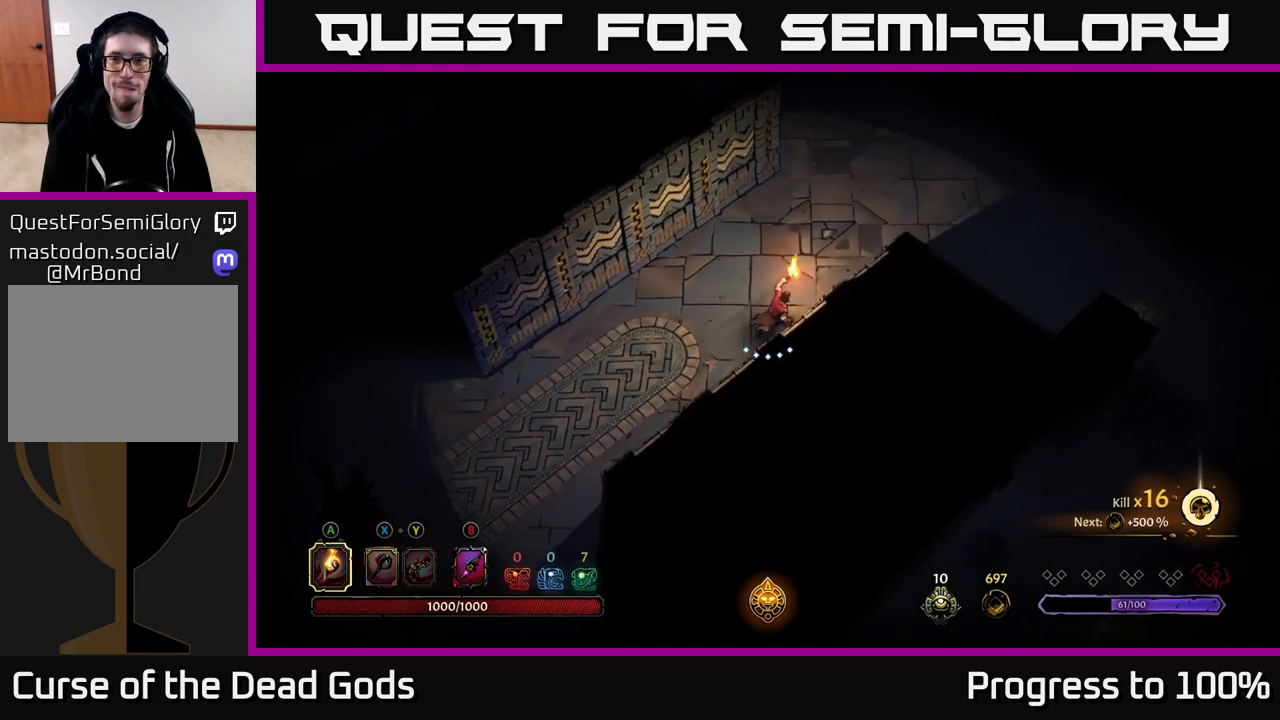
{"buttons": [], "left_stick": "up-right", "right_stick": "center", "events": []}
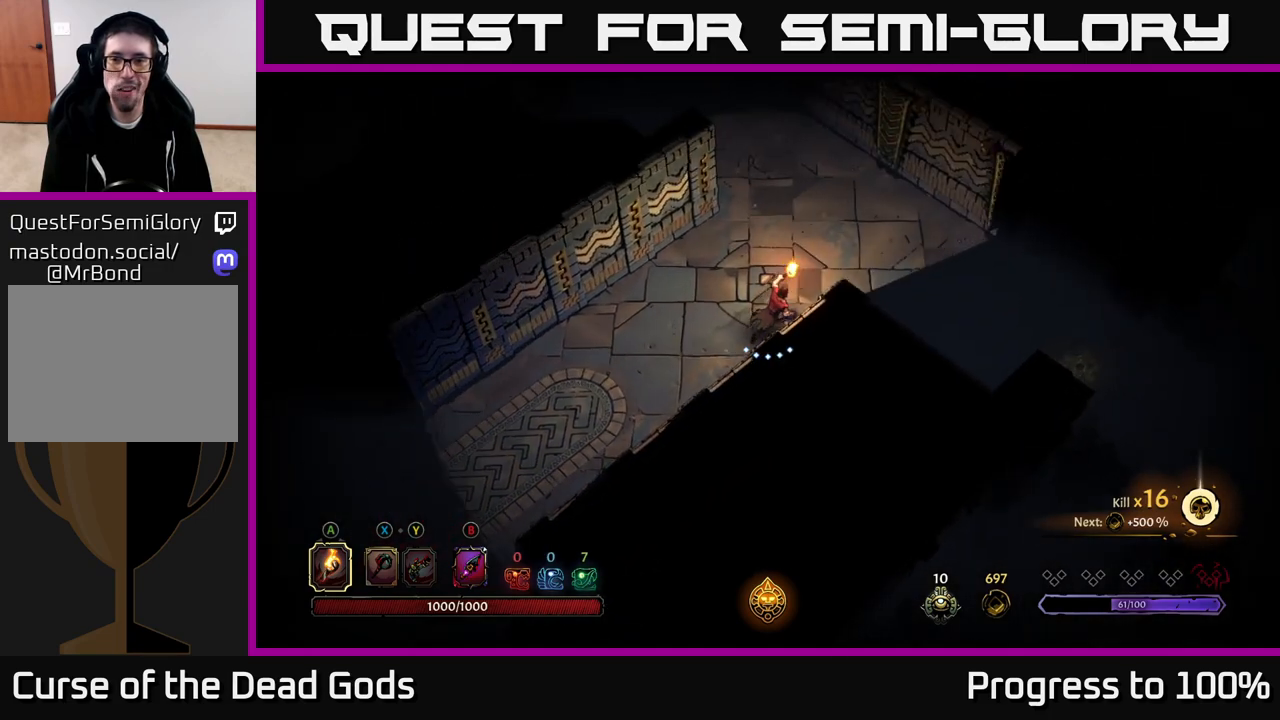
{"buttons": [], "left_stick": "right", "right_stick": "center", "events": [[400, "left_stick", "right"]]}
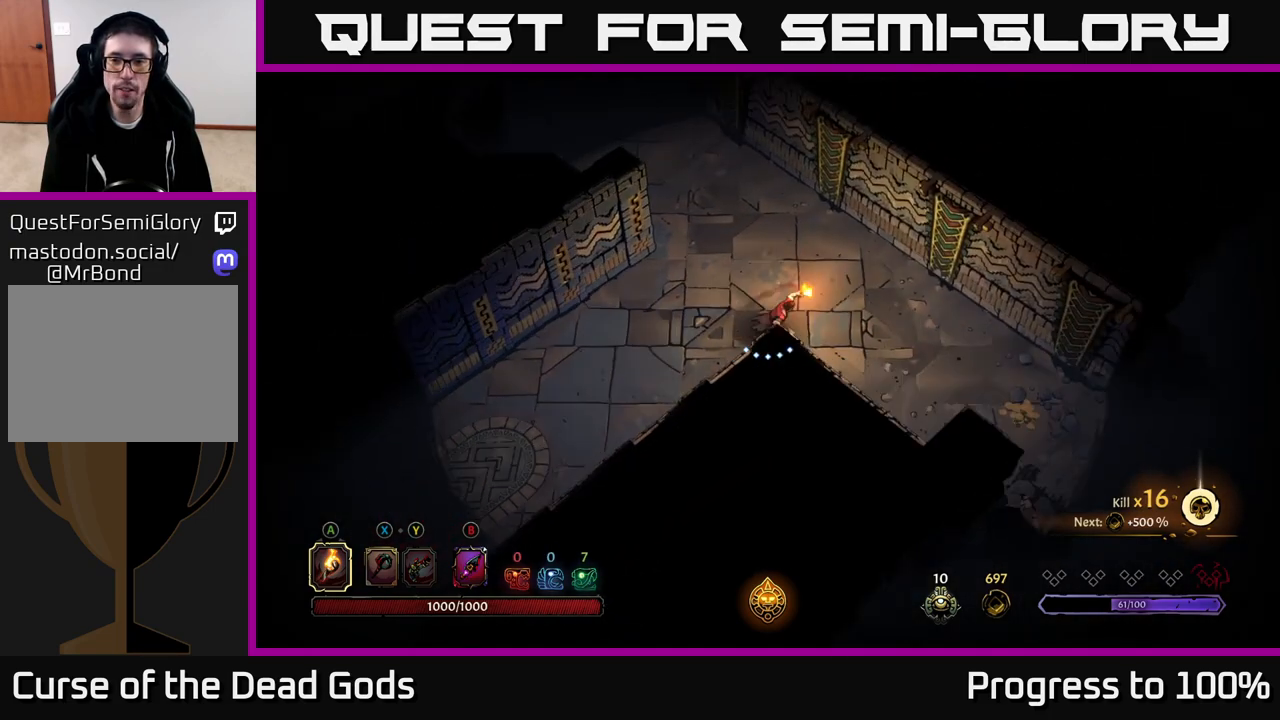
{"buttons": [], "left_stick": "right", "right_stick": "center", "events": [[267, "R2", "down"], [483, "R2", "up"]]}
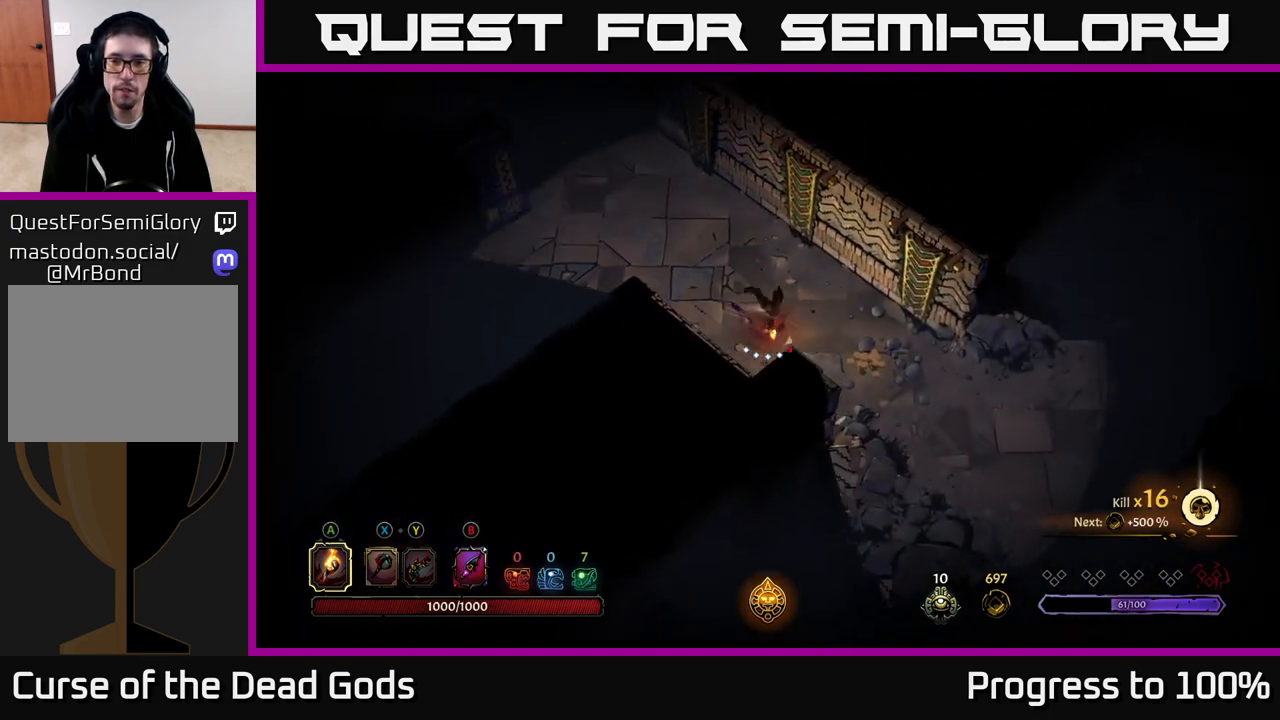
{"buttons": [], "left_stick": "down-right", "right_stick": "center", "events": [[50, "left_stick", "center"], [200, "left_stick", "down-right"]]}
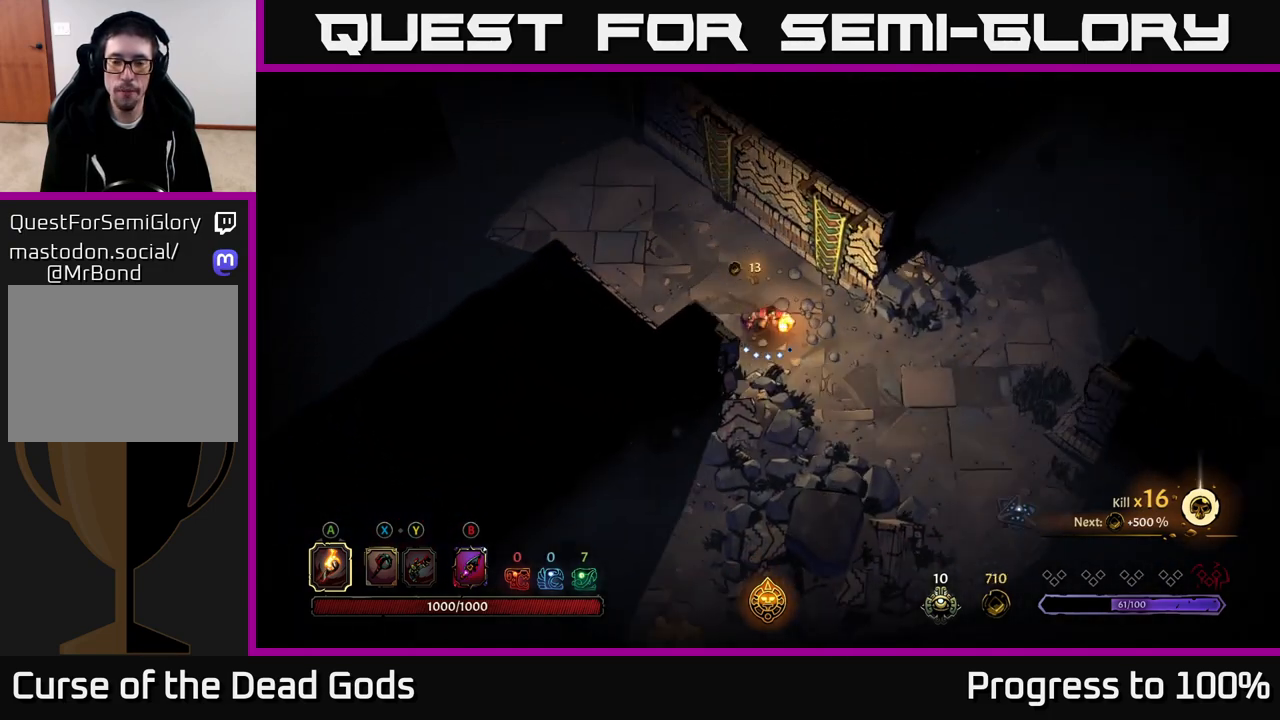
{"buttons": [], "left_stick": "down-right", "right_stick": "center", "events": []}
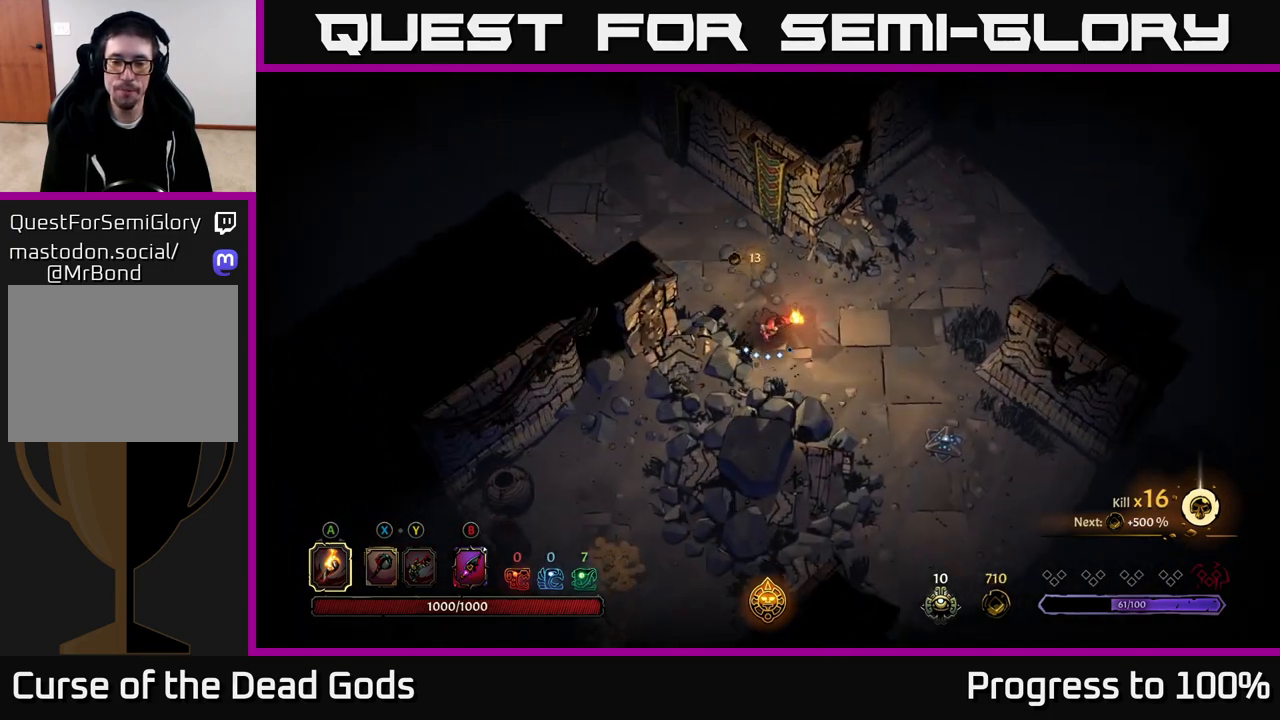
{"buttons": [], "left_stick": "down-right", "right_stick": "center", "events": []}
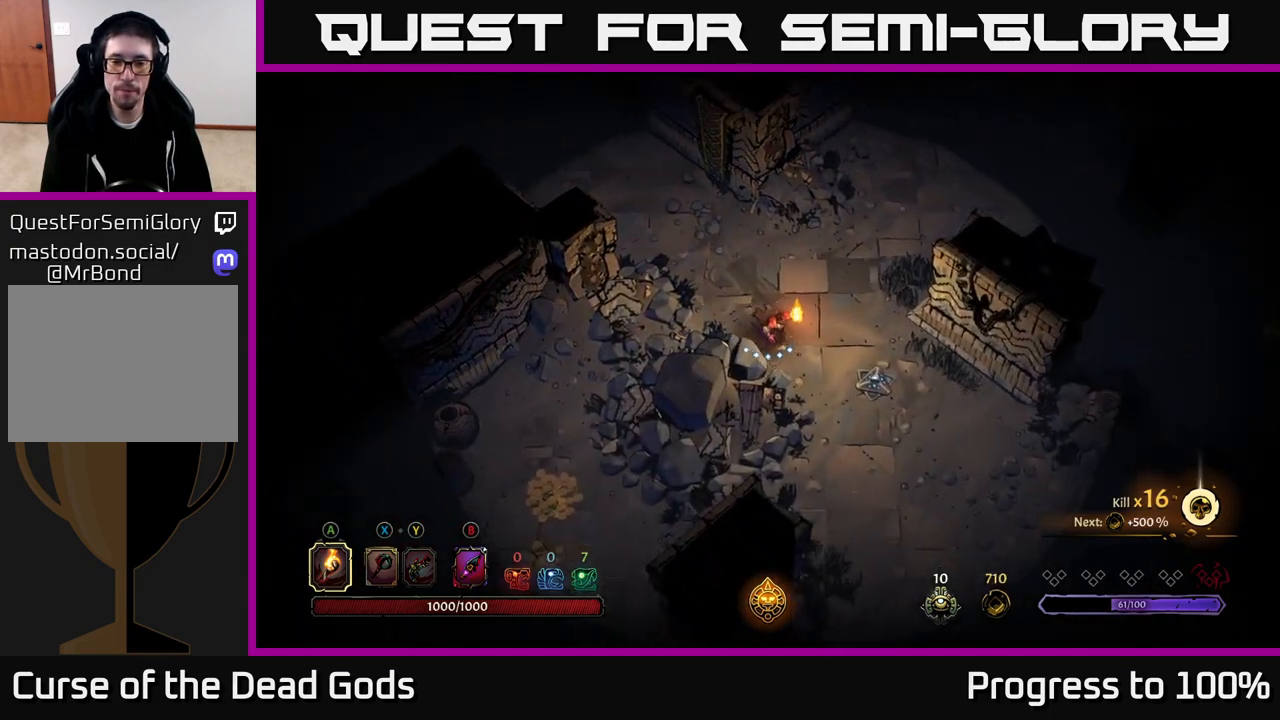
{"buttons": [], "left_stick": "down", "right_stick": "center", "events": [[400, "left_stick", "down"]]}
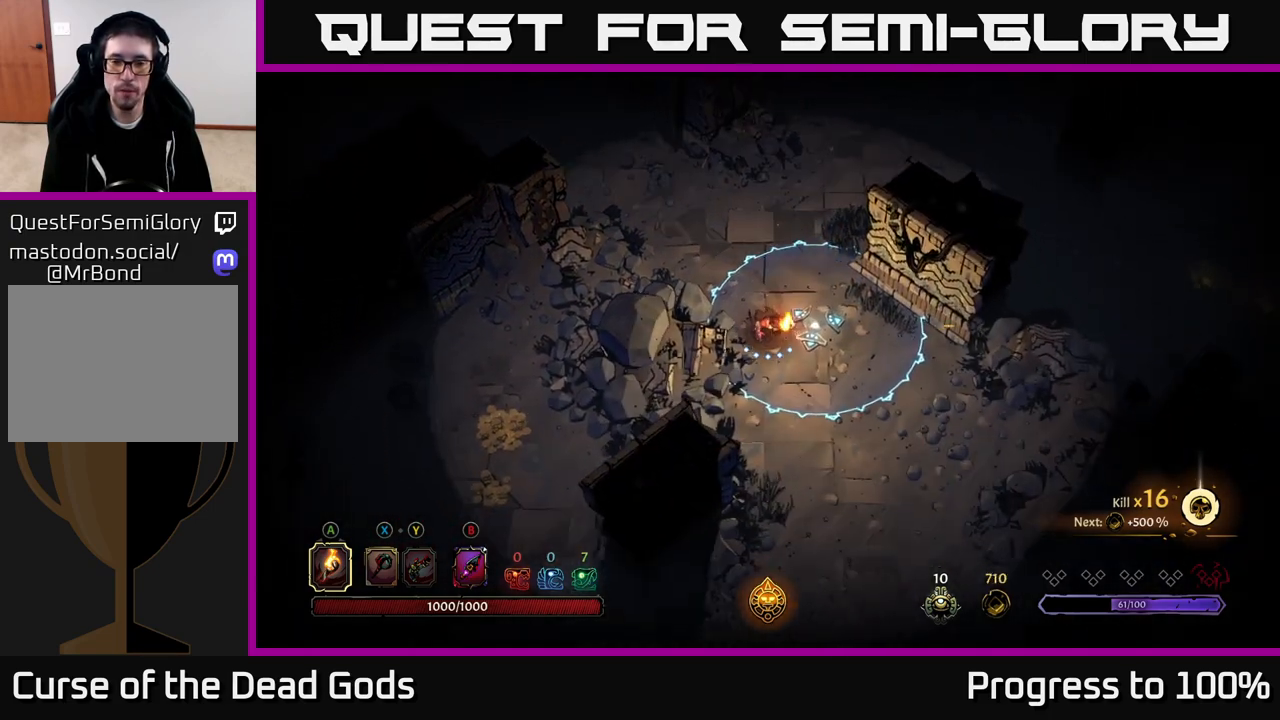
{"buttons": [], "left_stick": "down", "right_stick": "center", "events": [[117, "R2", "down"], [267, "R2", "up"], [333, "left_stick", "center"], [467, "left_stick", "down"]]}
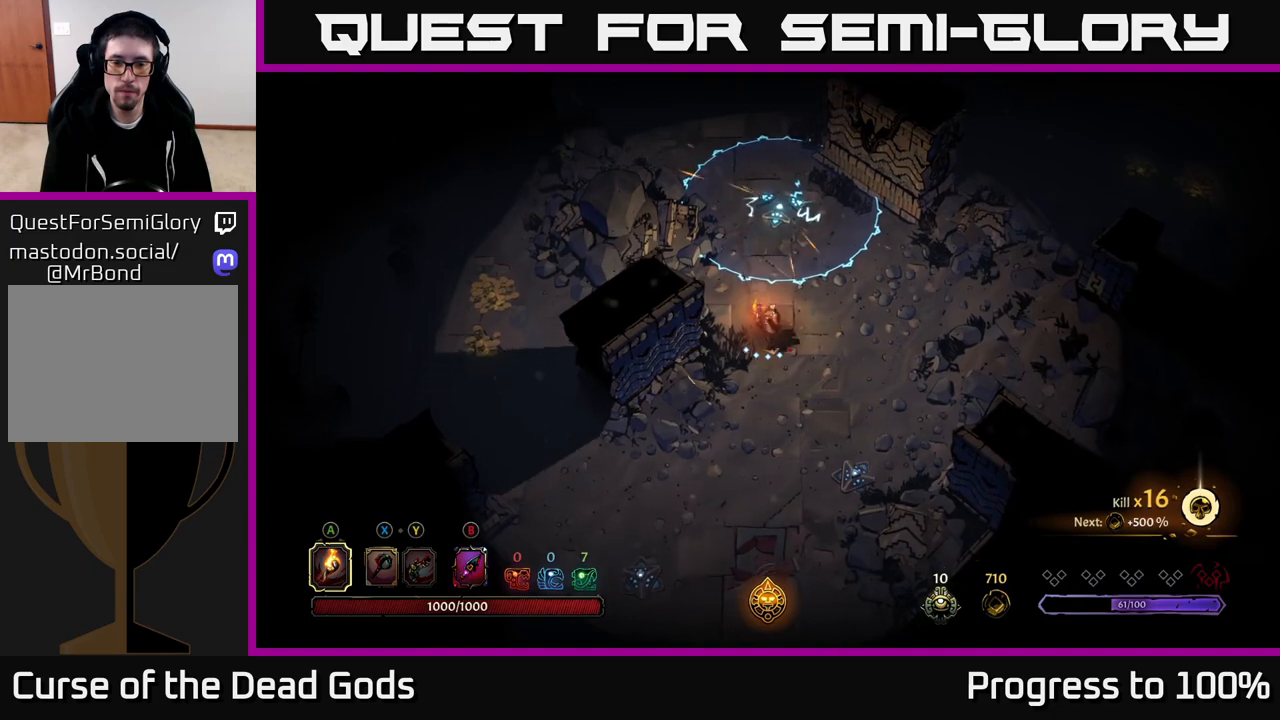
{"buttons": [], "left_stick": "down-left", "right_stick": "center", "events": [[350, "left_stick", "down-left"]]}
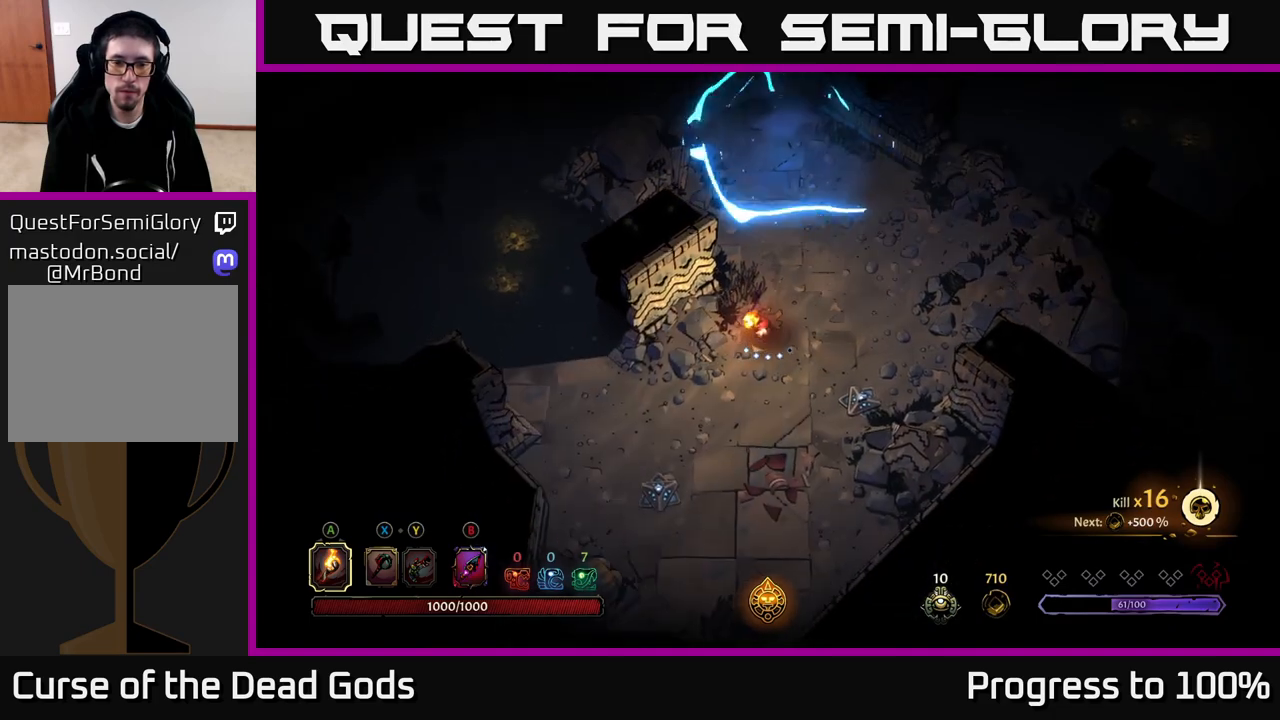
{"buttons": [], "left_stick": "left", "right_stick": "center", "events": [[417, "left_stick", "left"]]}